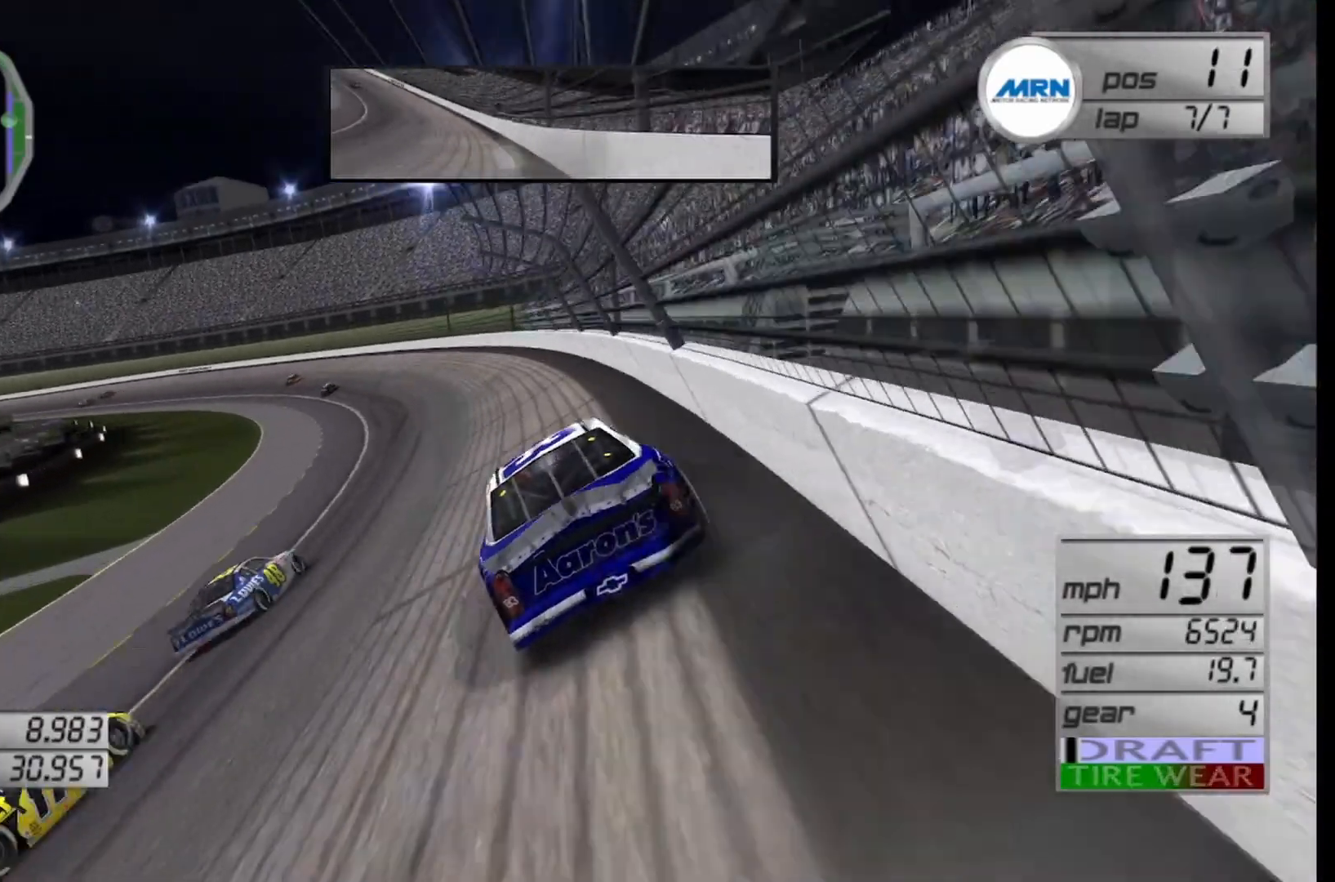
Gameplay with a controller (Xbox layout); each line is a JSON object with the inputs held at the frame after it. "events" lists button and stick changes between this image and that frame as [ms after this image, input, new state], when the widget could be followed in between.
{"buttons": ["R2"], "left_stick": "center", "right_stick": "center", "events": [[125, "left_stick", "center"], [208, "left_stick", "left"], [375, "left_stick", "center"]]}
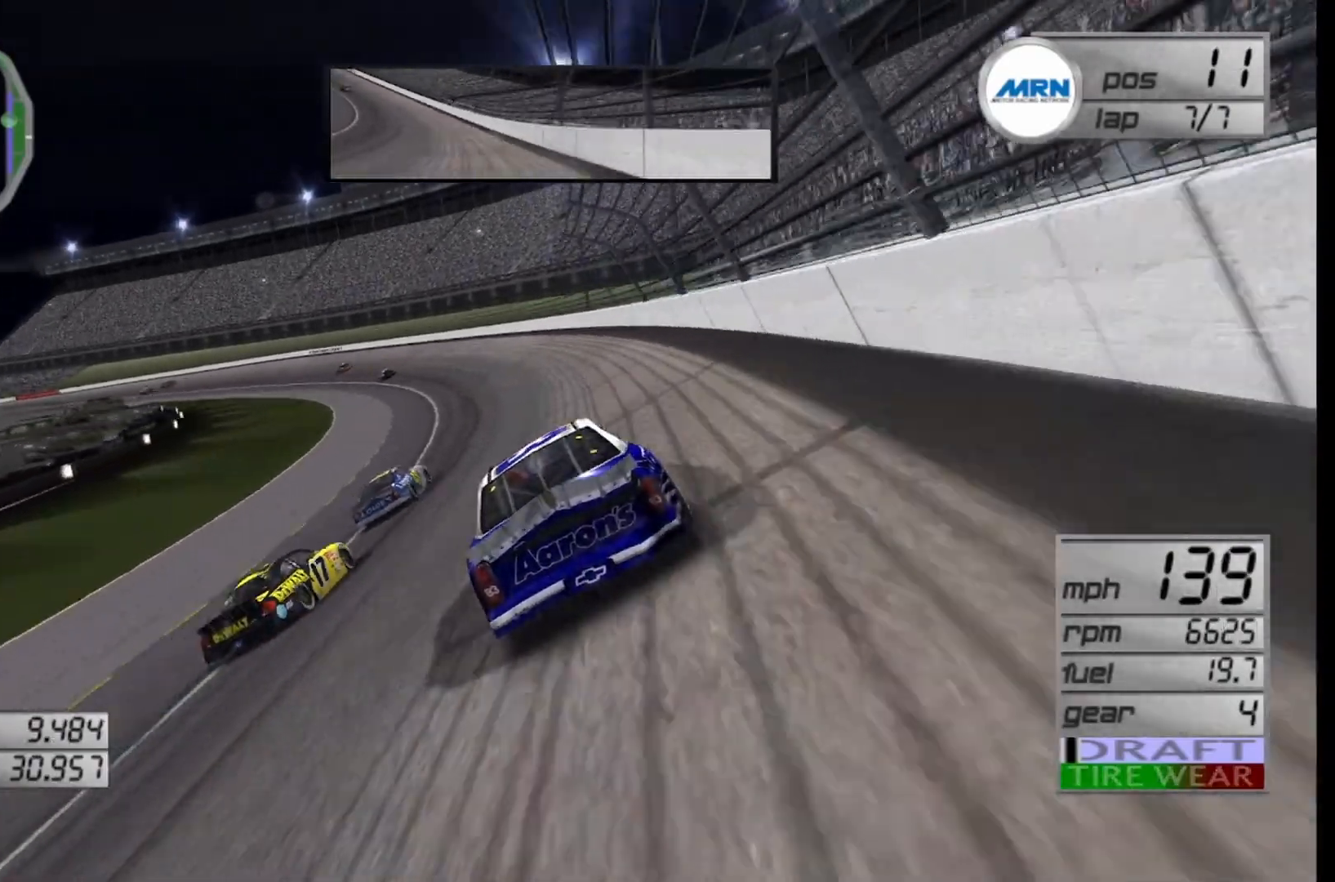
{"buttons": ["R2"], "left_stick": "left", "right_stick": "center", "events": [[167, "left_stick", "left"], [333, "left_stick", "center"], [500, "left_stick", "left"]]}
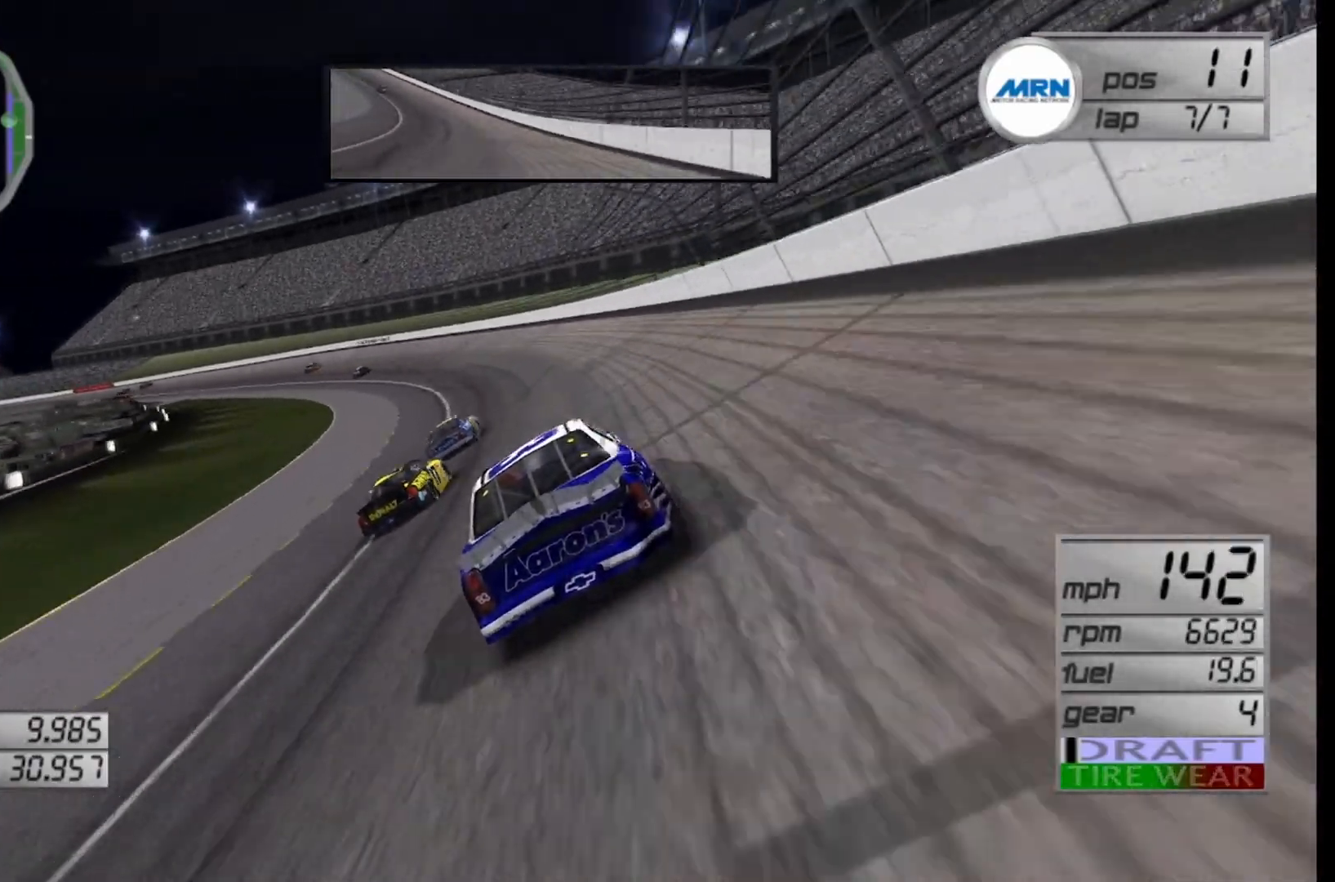
{"buttons": ["R2"], "left_stick": "left", "right_stick": "center", "events": []}
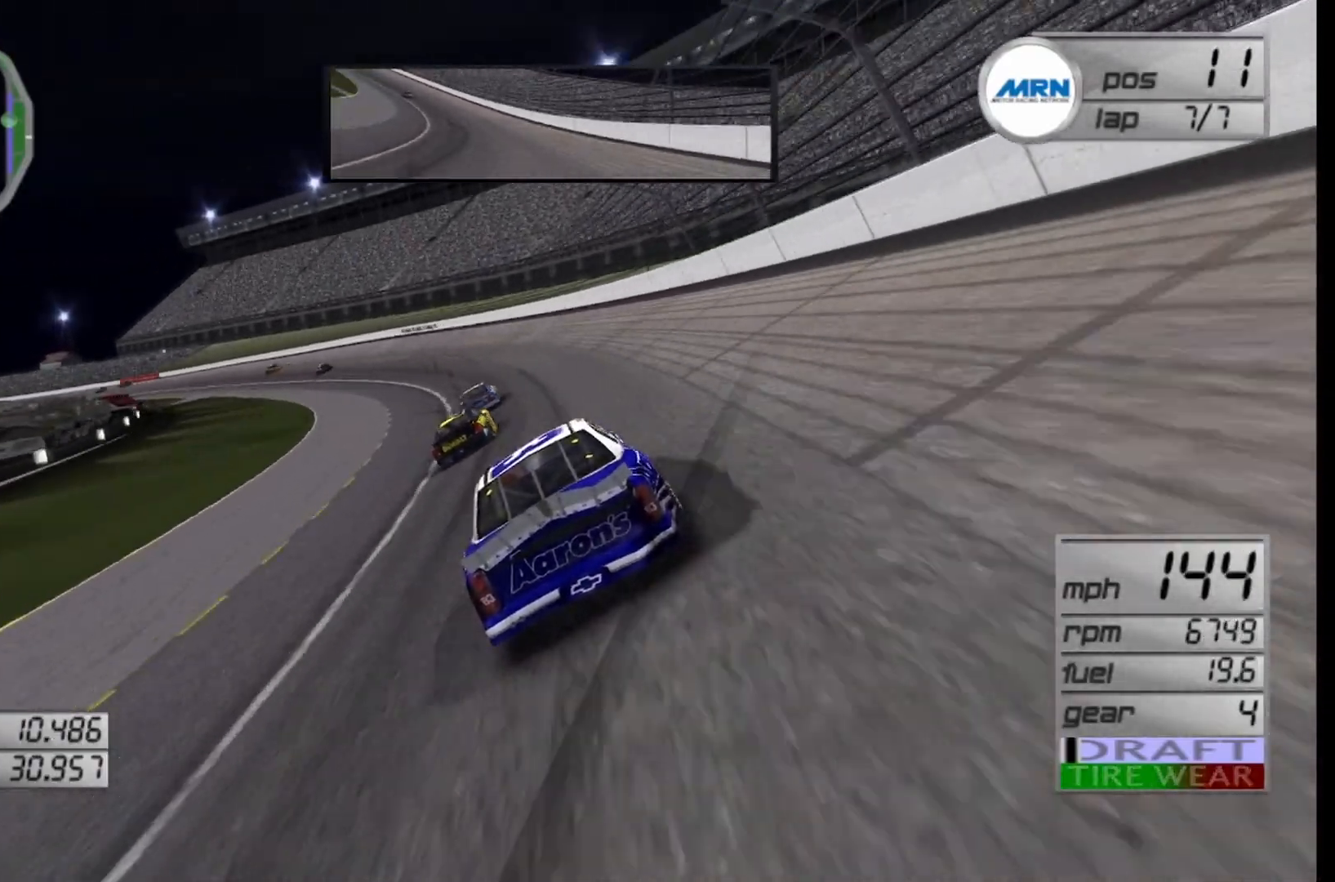
{"buttons": ["R2"], "left_stick": "left", "right_stick": "center", "events": [[42, "left_stick", "center"], [125, "left_stick", "left"], [333, "left_stick", "center"], [500, "left_stick", "left"]]}
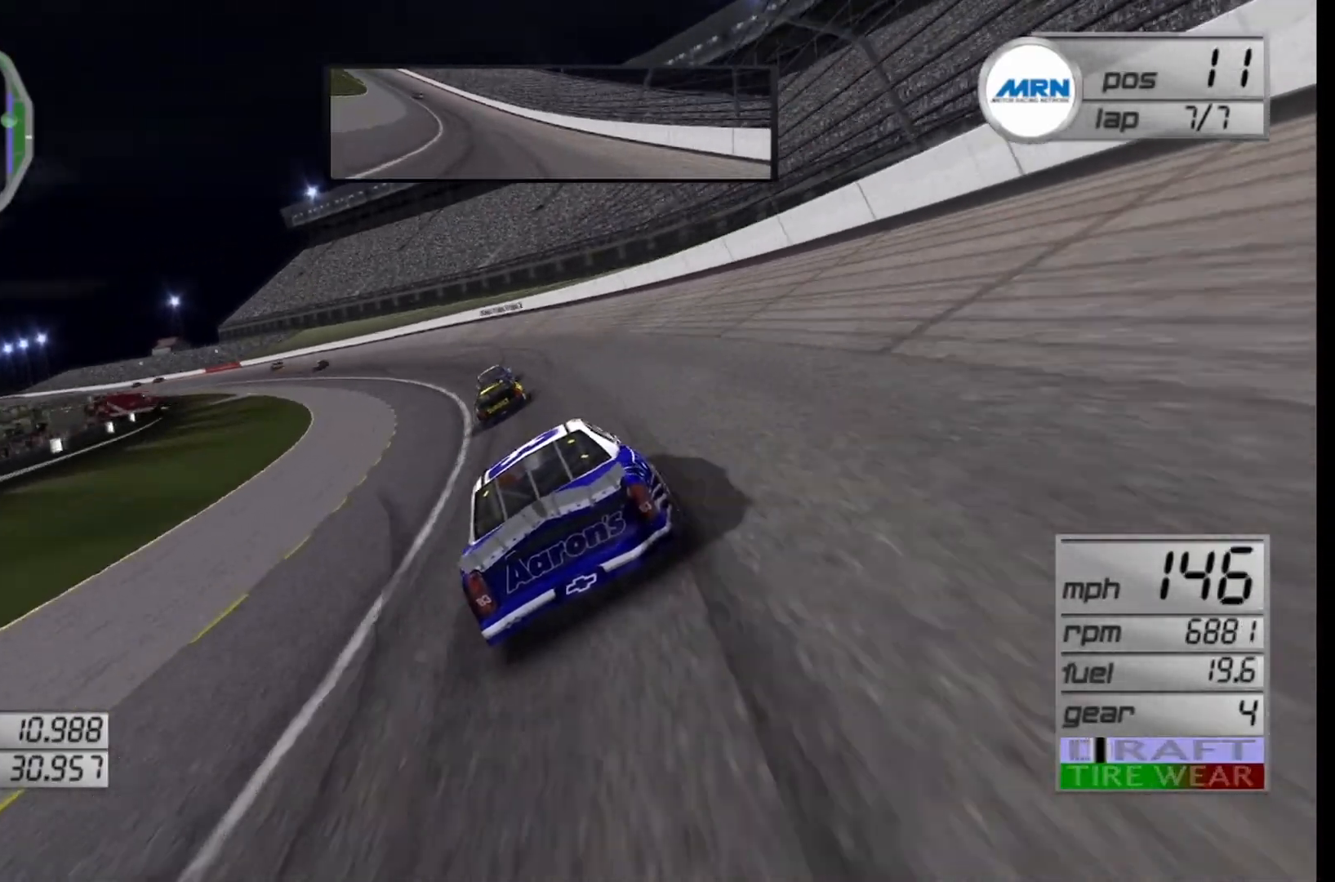
{"buttons": ["R2"], "left_stick": "left", "right_stick": "center", "events": [[375, "left_stick", "center"], [500, "left_stick", "left"]]}
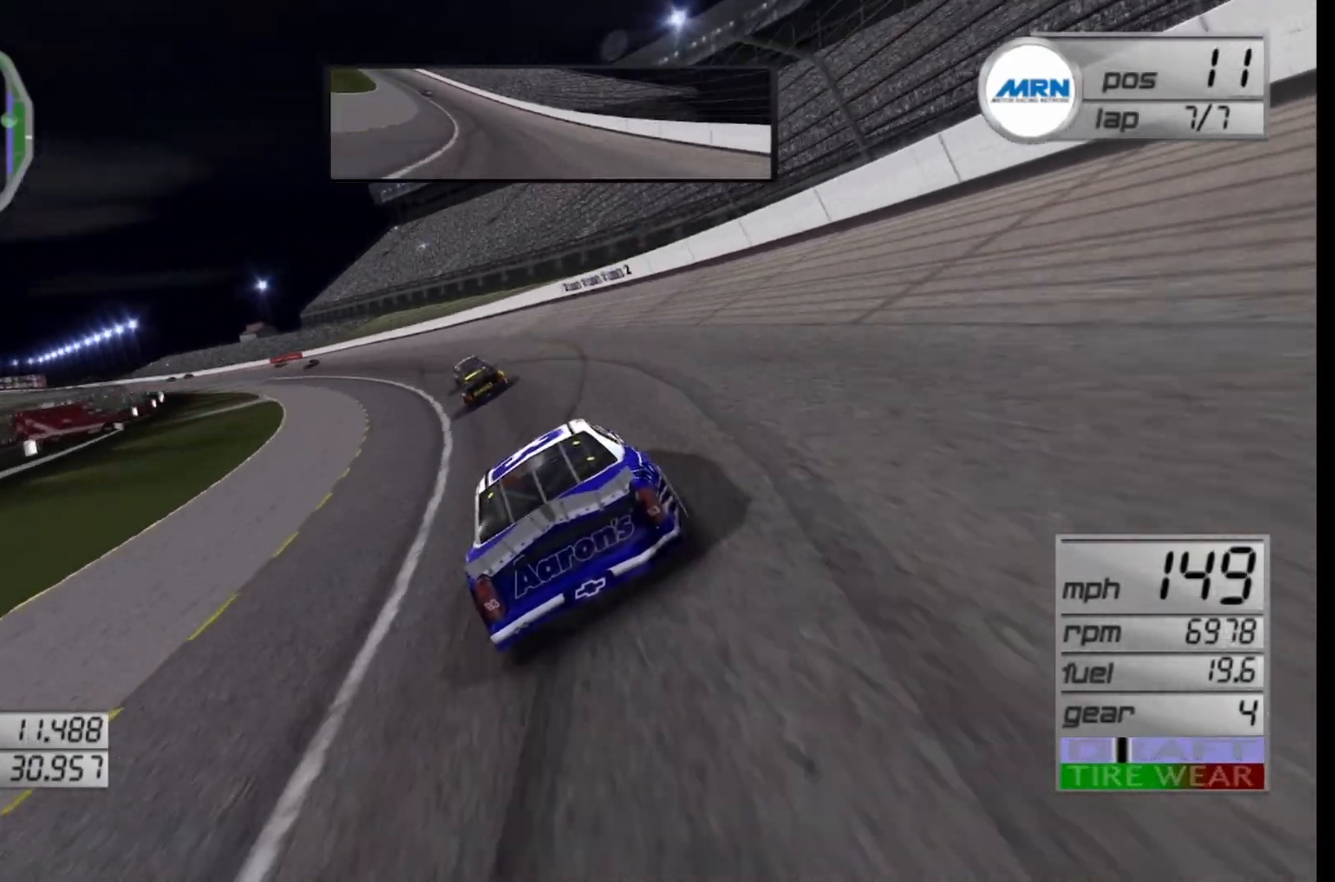
{"buttons": ["R2"], "left_stick": "center", "right_stick": "center", "events": [[208, "left_stick", "center"], [292, "left_stick", "left"], [500, "left_stick", "center"]]}
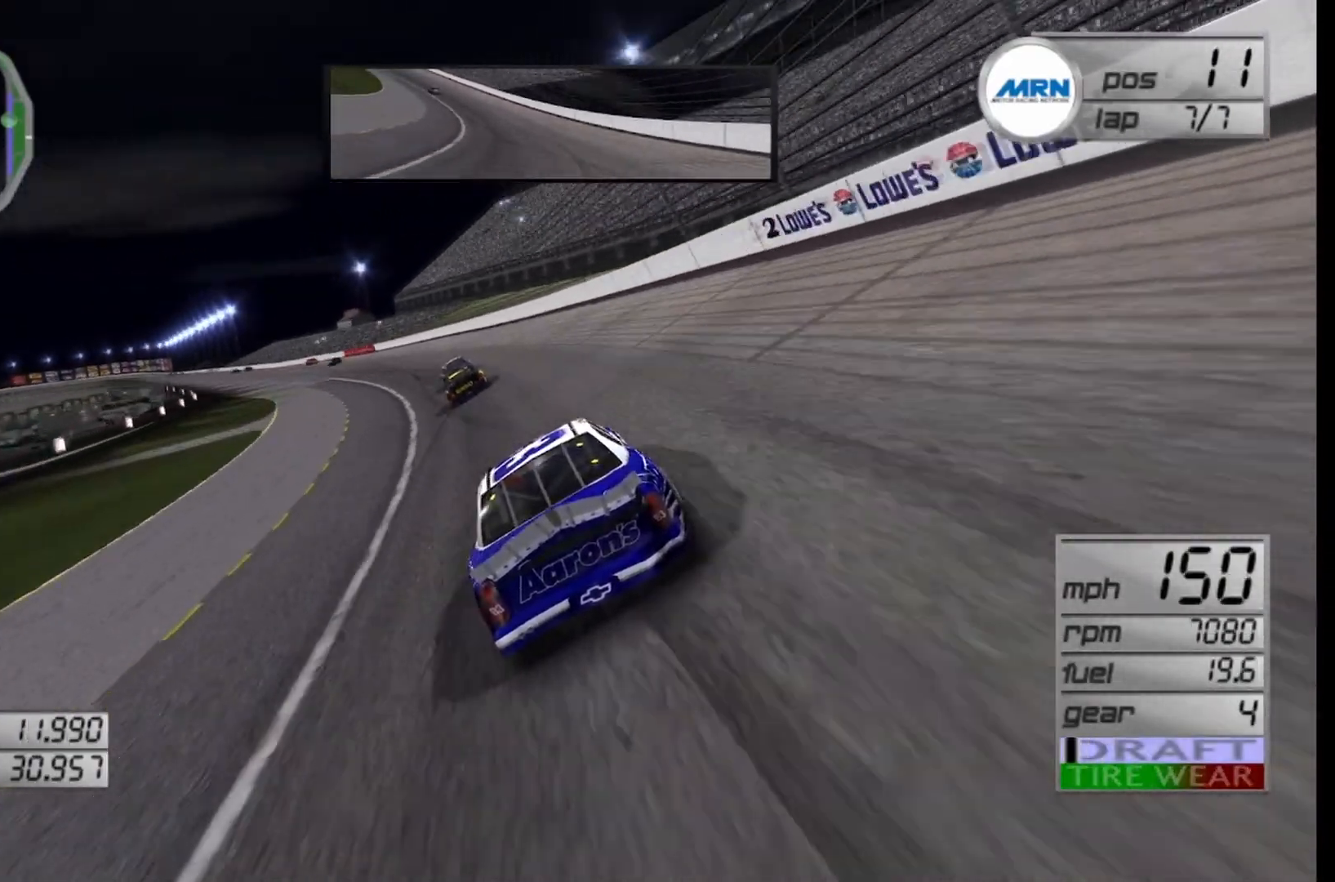
{"buttons": ["R2"], "left_stick": "left", "right_stick": "center", "events": [[167, "left_stick", "left"], [333, "left_stick", "center"], [417, "left_stick", "left"]]}
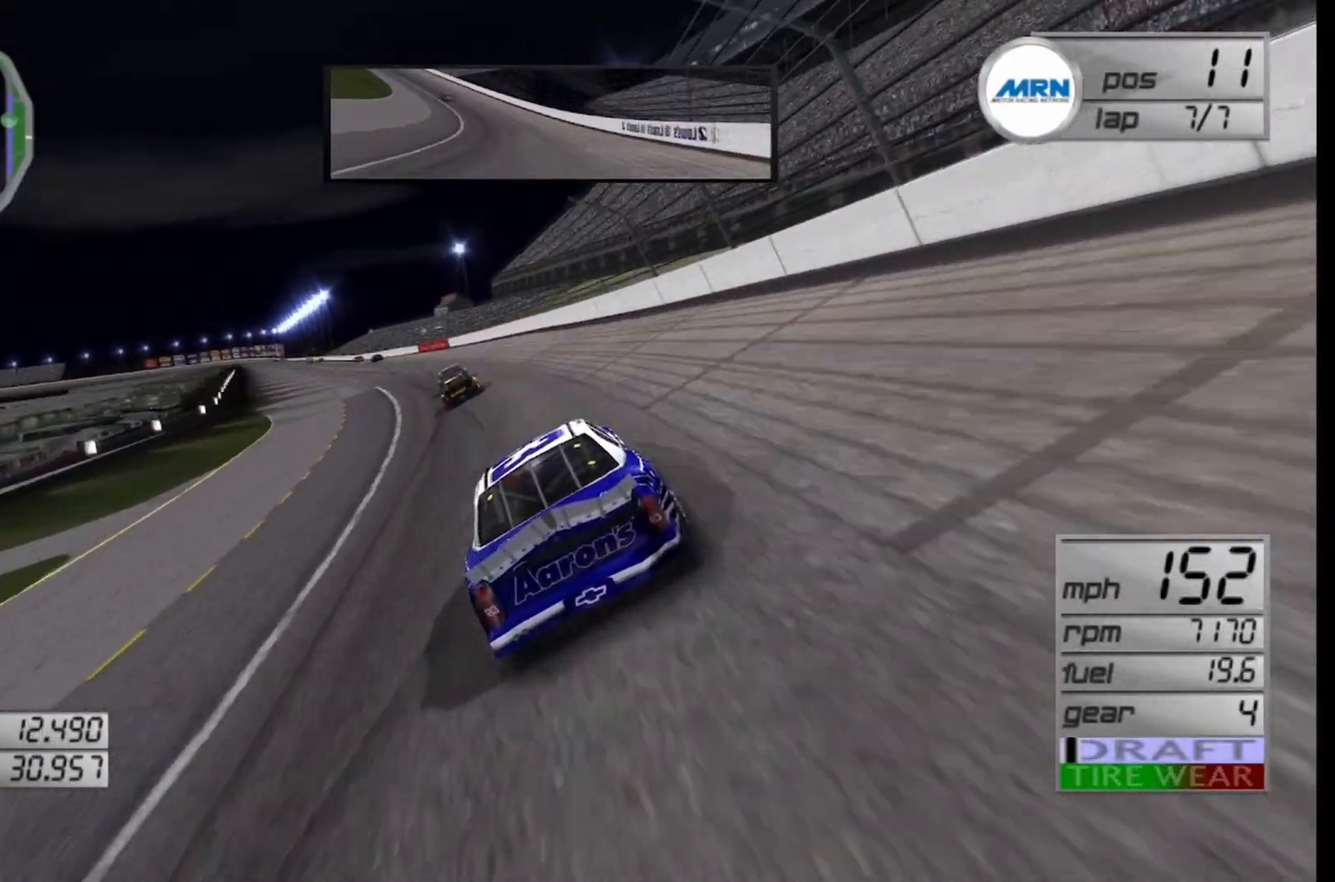
{"buttons": ["R2"], "left_stick": "left", "right_stick": "center", "events": [[167, "left_stick", "center"], [417, "left_stick", "left"]]}
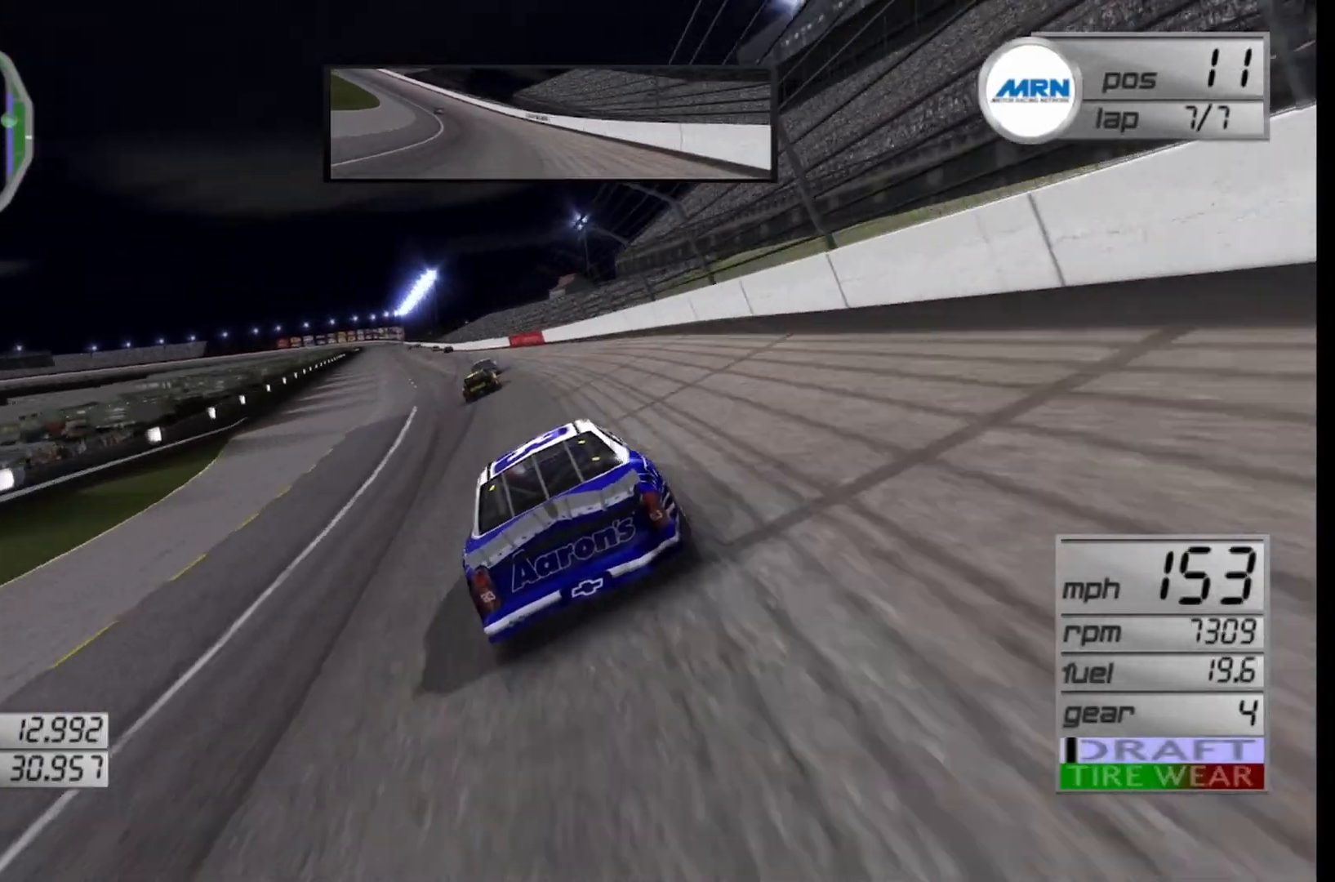
{"buttons": ["R2"], "left_stick": "center", "right_stick": "center", "events": [[83, "left_stick", "center"], [167, "left_stick", "left"], [333, "left_stick", "center"]]}
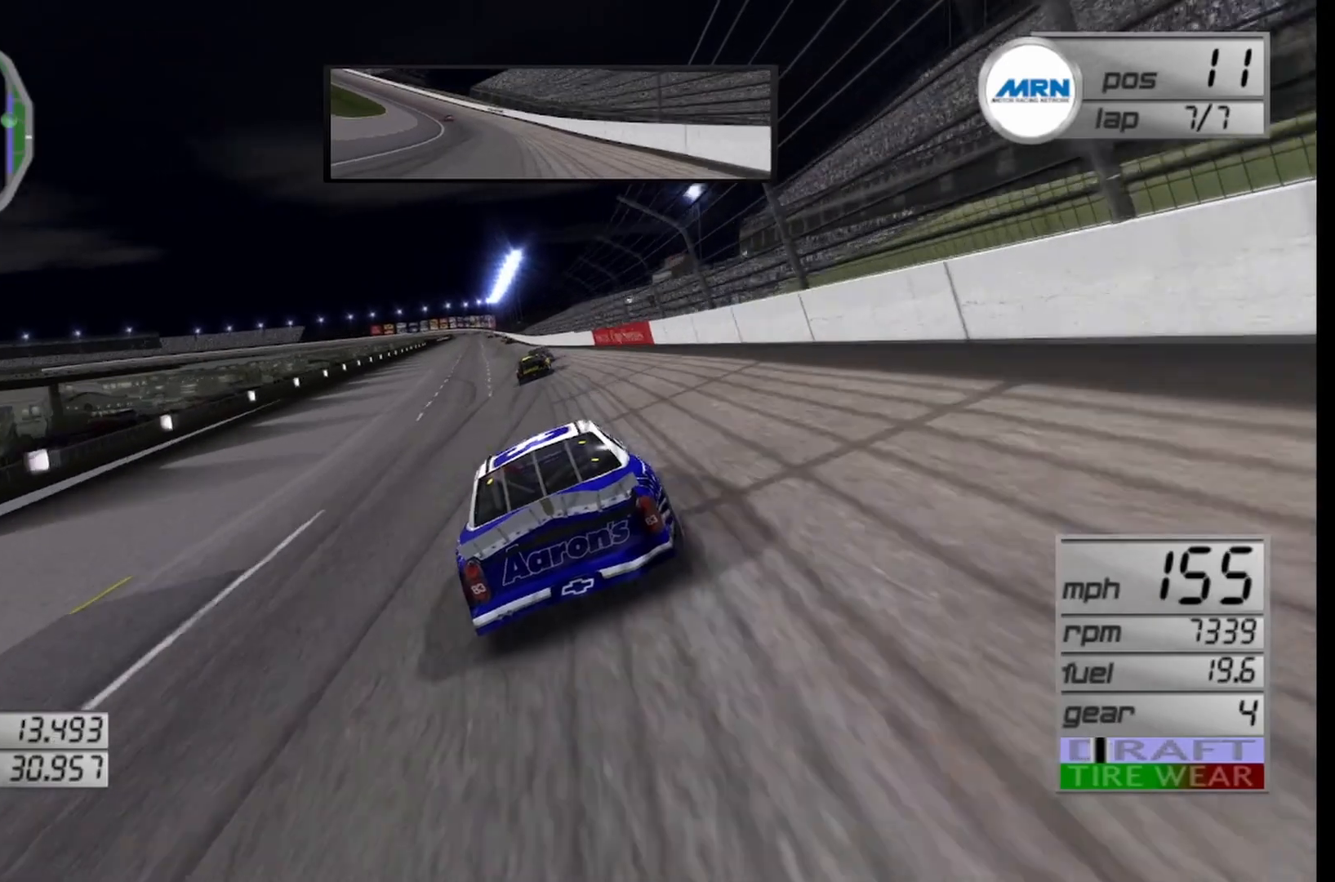
{"buttons": ["R2"], "left_stick": "center", "right_stick": "center", "events": [[292, "left_stick", "right"], [375, "left_stick", "center"]]}
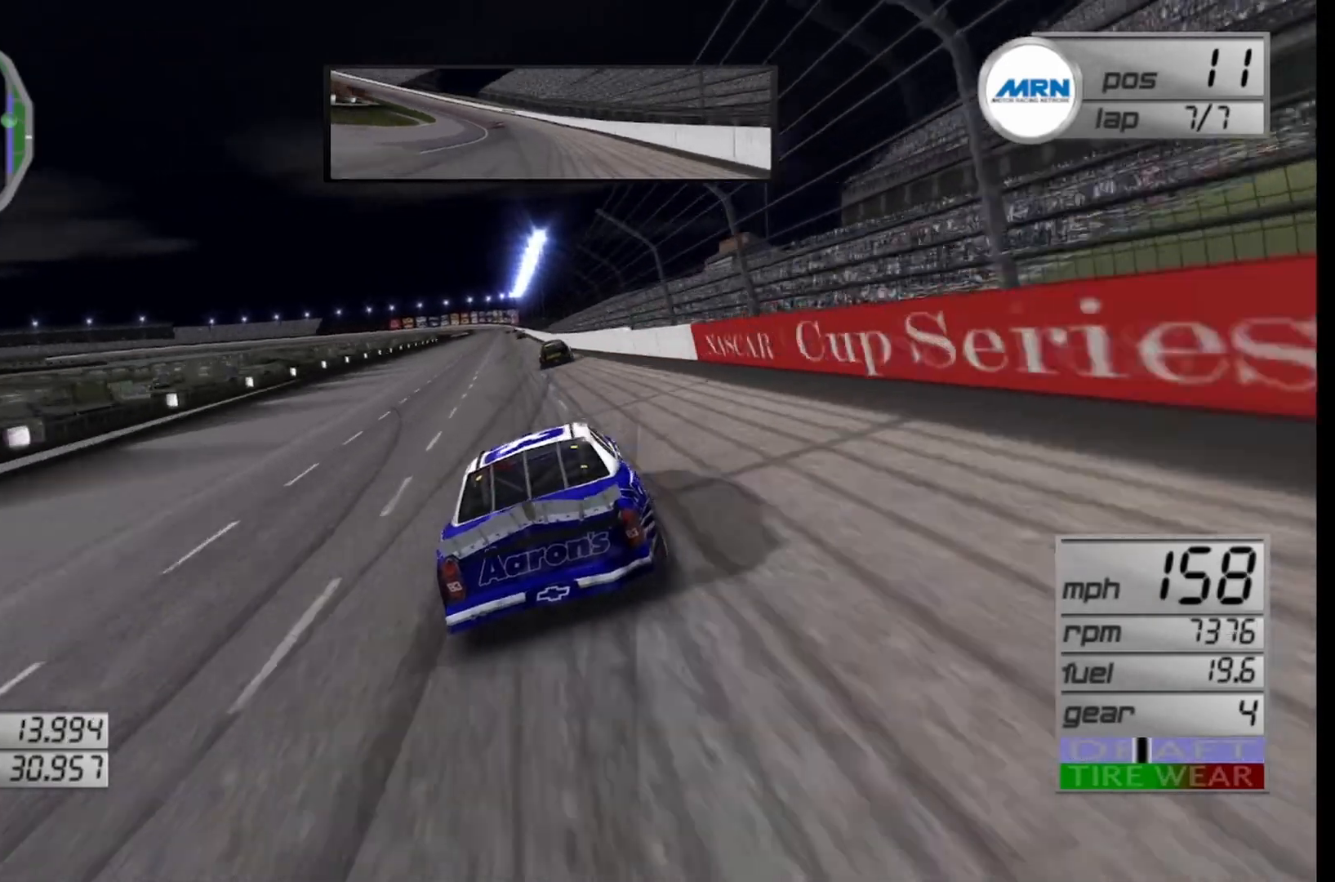
{"buttons": ["R2"], "left_stick": "left", "right_stick": "center", "events": [[83, "left_stick", "left"], [208, "left_stick", "center"], [458, "left_stick", "left"]]}
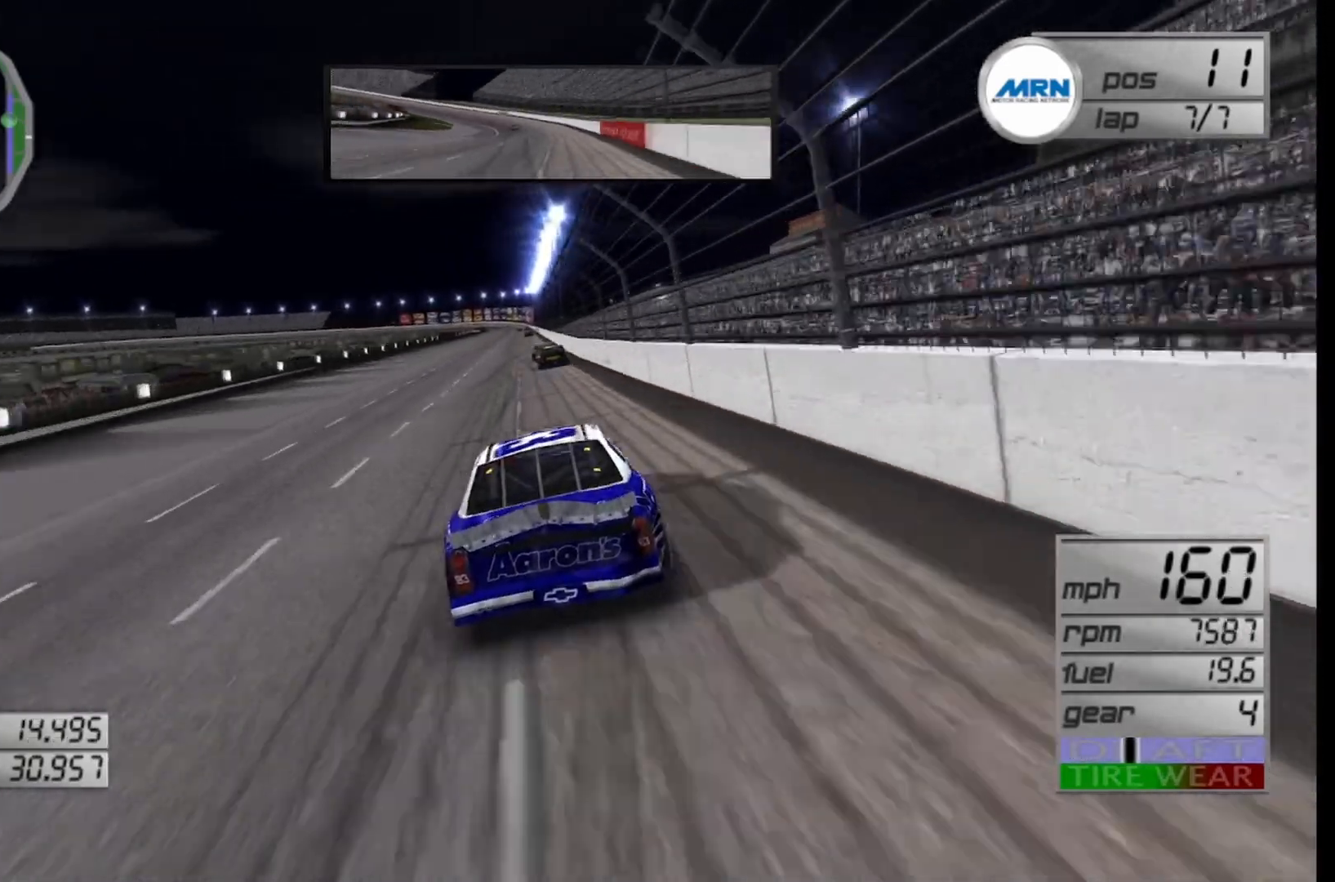
{"buttons": ["R2"], "left_stick": "center", "right_stick": "center", "events": [[42, "left_stick", "center"], [167, "left_stick", "left"], [250, "left_stick", "center"]]}
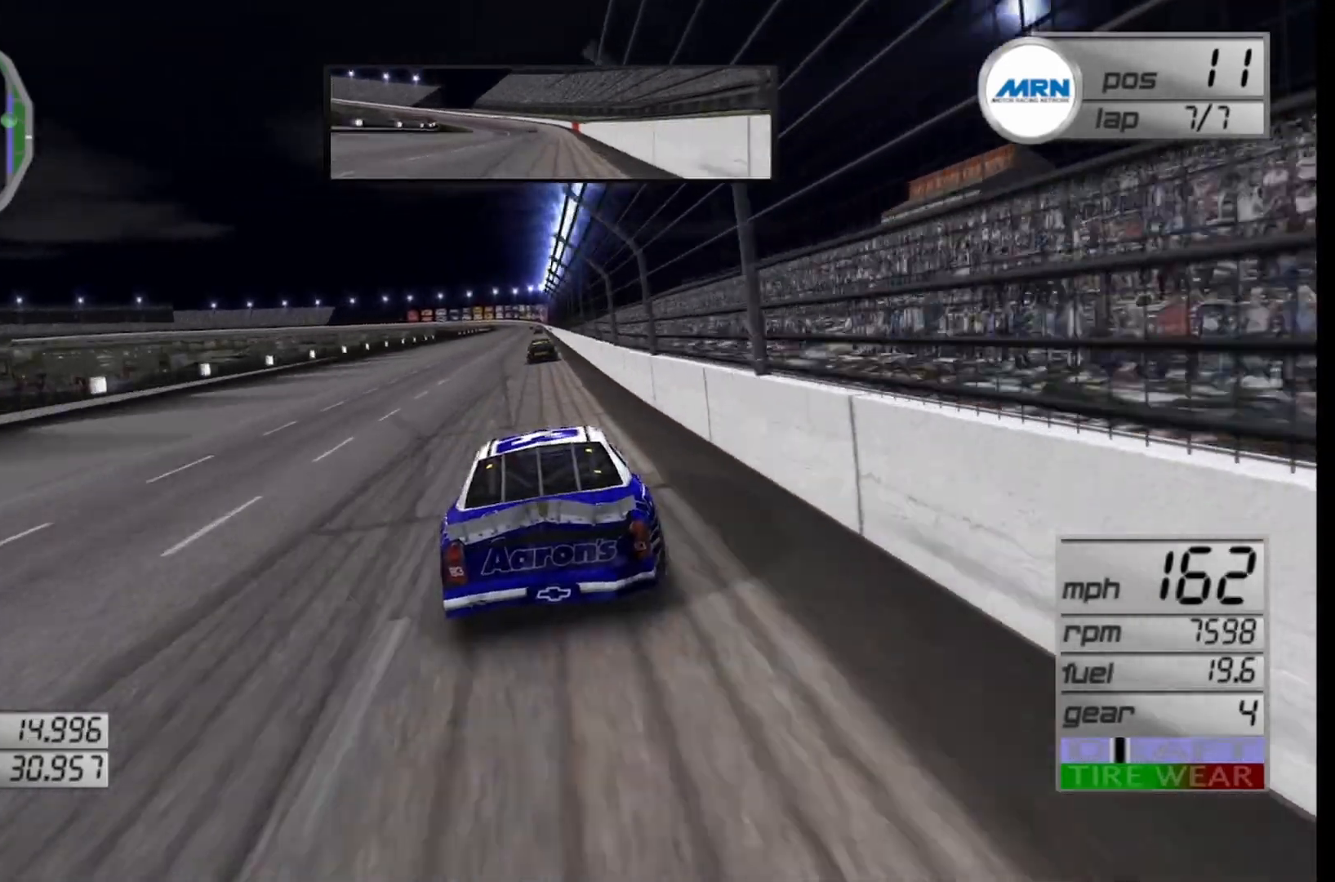
{"buttons": ["R2"], "left_stick": "center", "right_stick": "center", "events": [[83, "left_stick", "left"], [208, "left_stick", "center"]]}
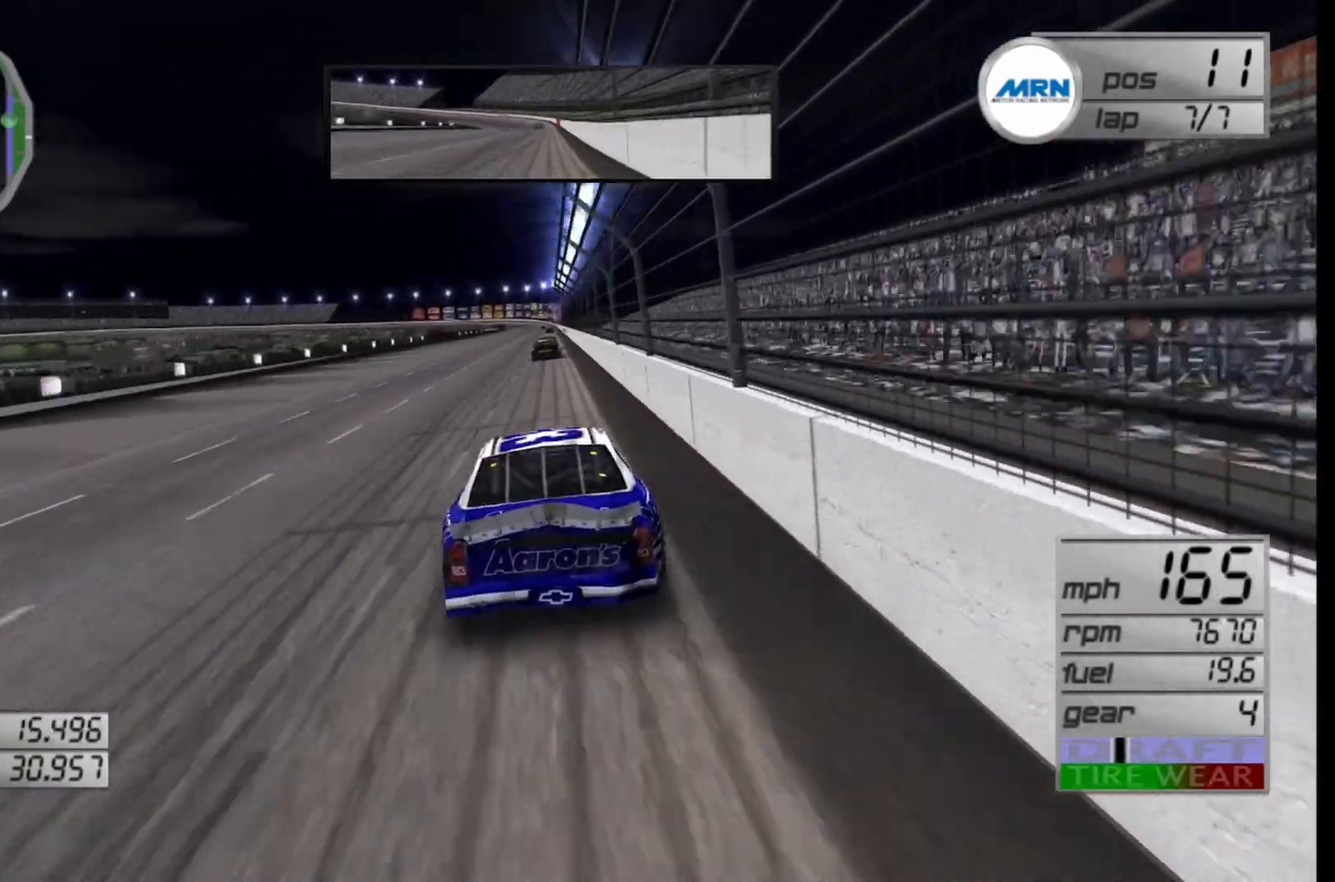
{"buttons": ["R2"], "left_stick": "right", "right_stick": "center", "events": [[417, "left_stick", "right"]]}
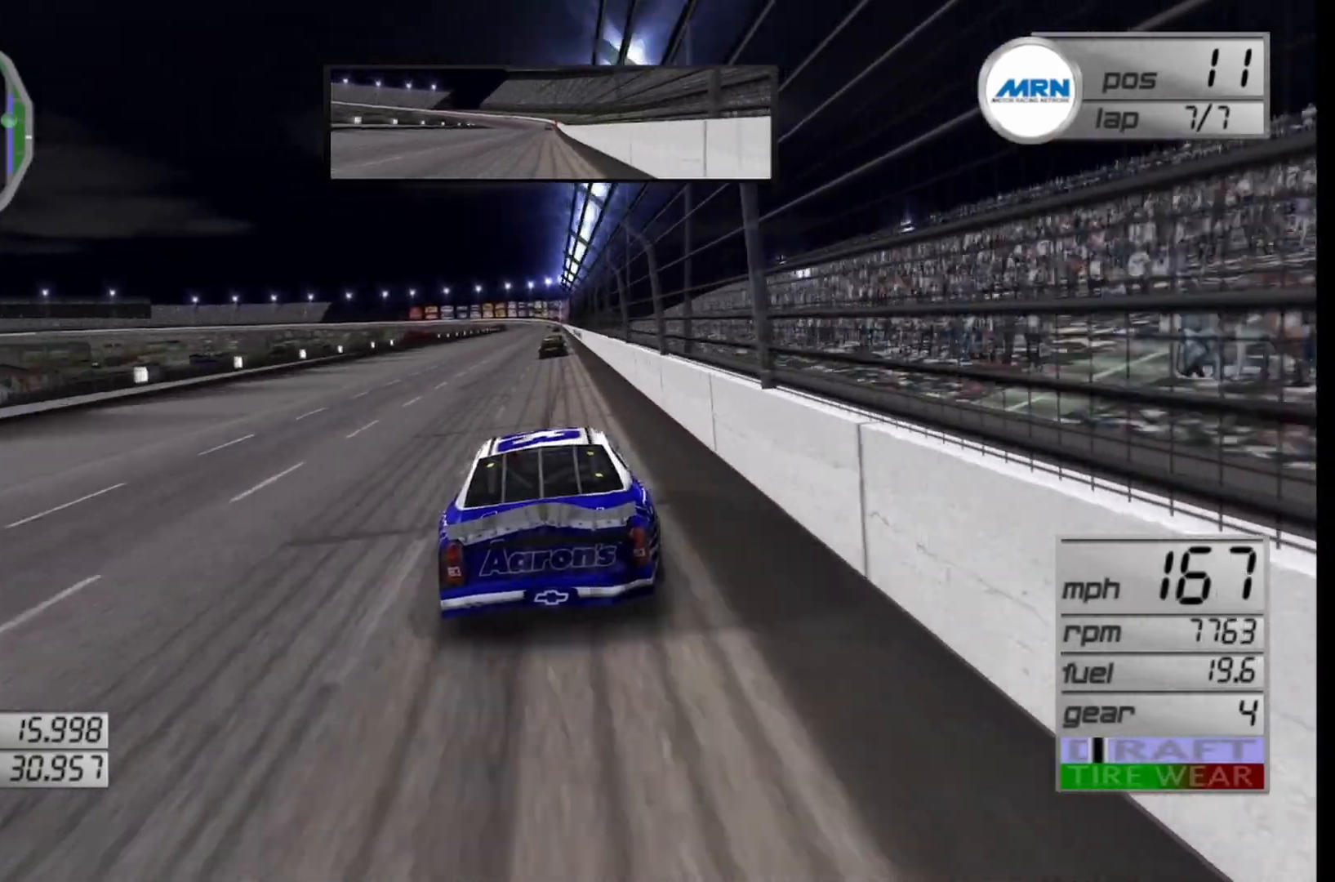
{"buttons": ["R2"], "left_stick": "left", "right_stick": "center", "events": [[42, "left_stick", "center"], [458, "left_stick", "left"]]}
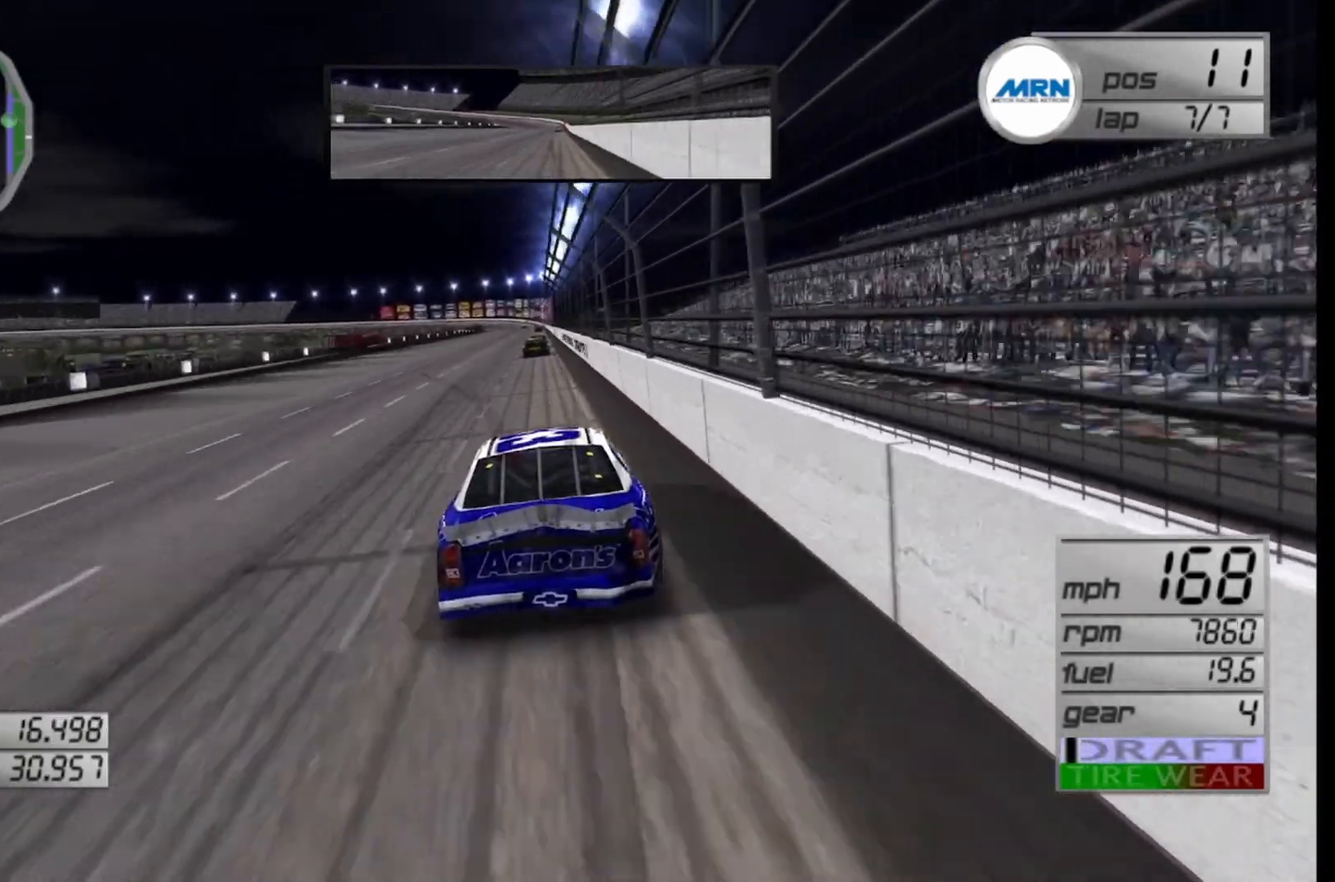
{"buttons": ["R2"], "left_stick": "center", "right_stick": "center", "events": [[42, "left_stick", "center"], [375, "left_stick", "left"], [500, "left_stick", "center"]]}
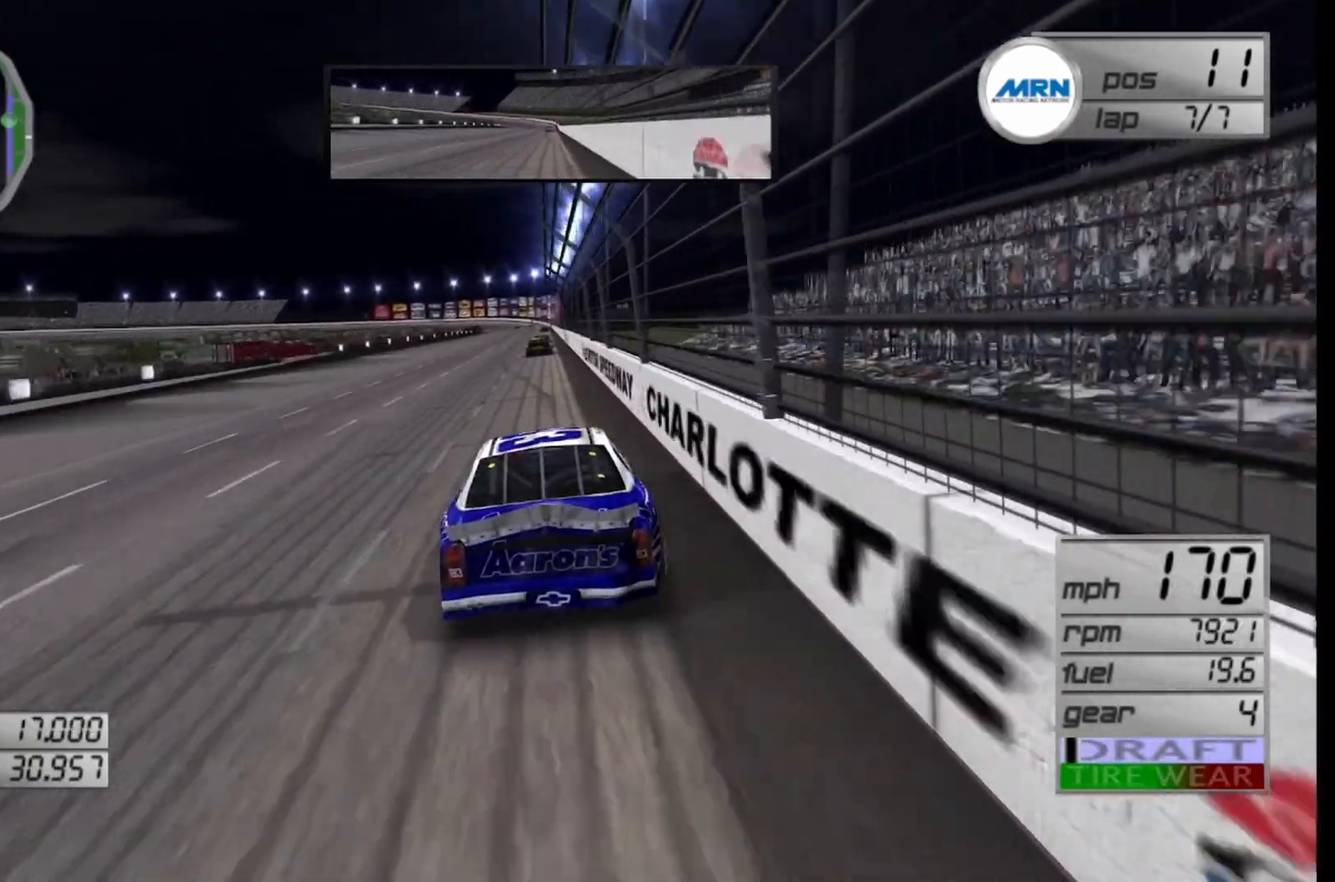
{"buttons": ["R2"], "left_stick": "center", "right_stick": "center", "events": []}
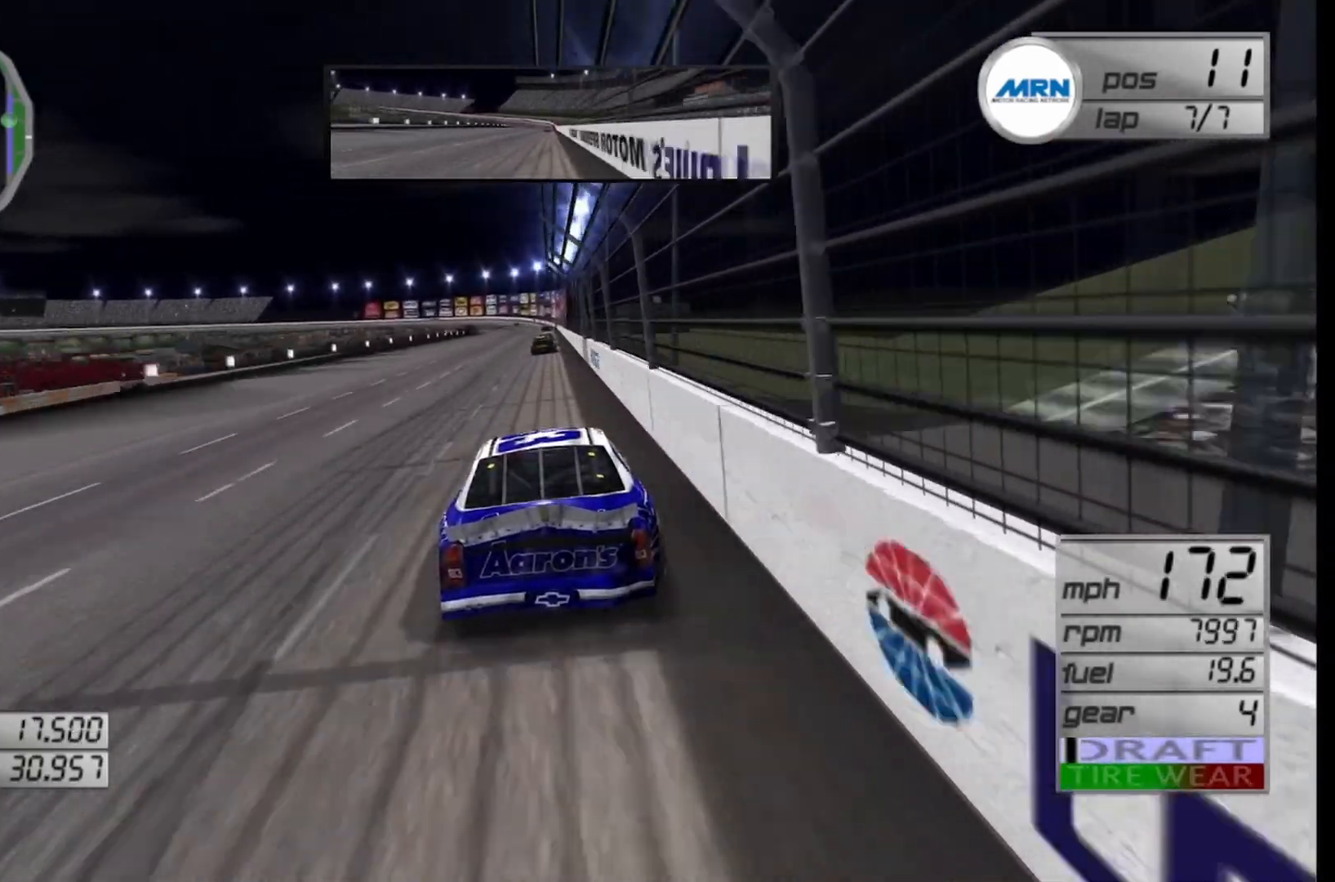
{"buttons": ["R2"], "left_stick": "center", "right_stick": "center", "events": []}
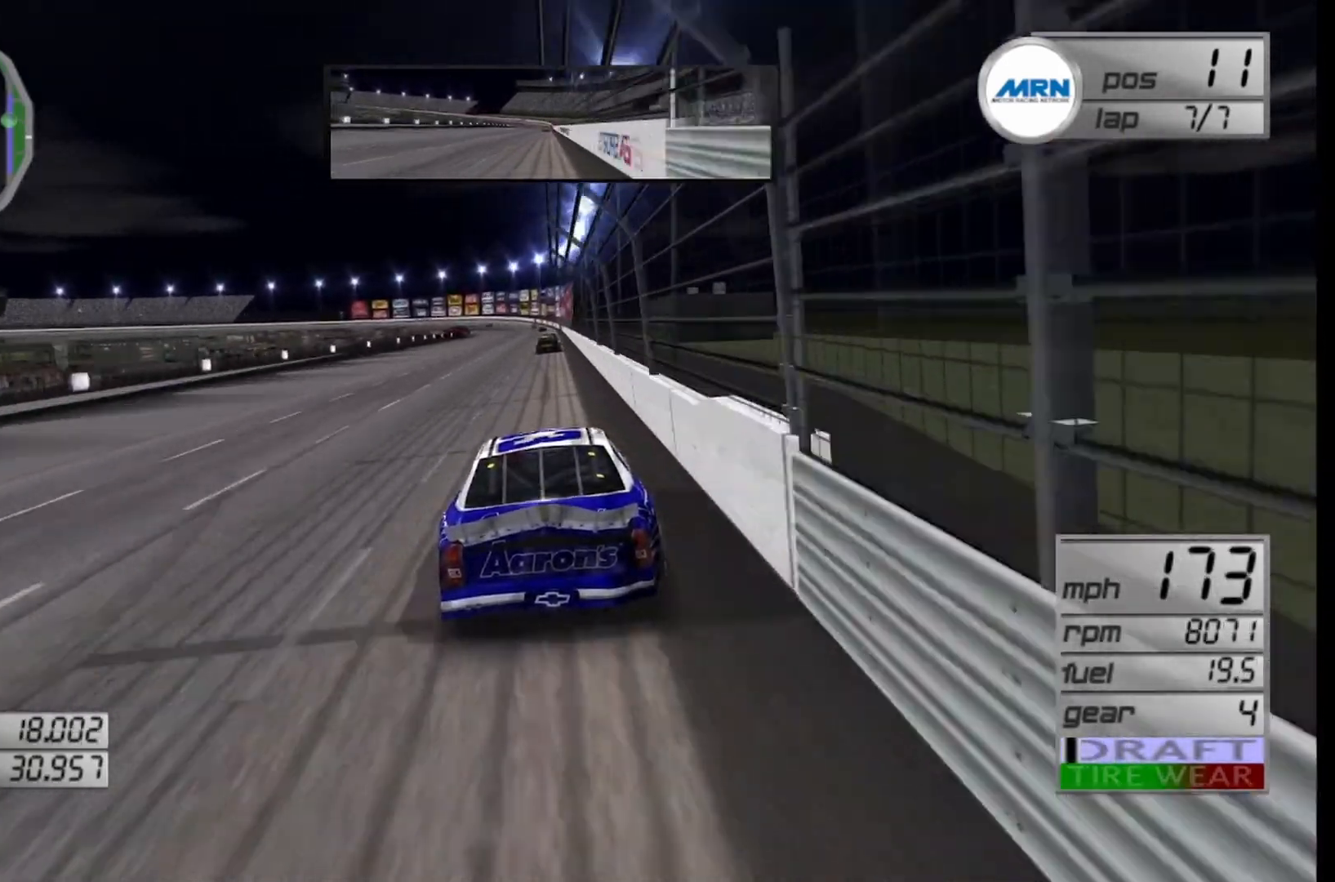
{"buttons": ["R2"], "left_stick": "center", "right_stick": "center", "events": [[375, "left_stick", "right"], [500, "left_stick", "center"]]}
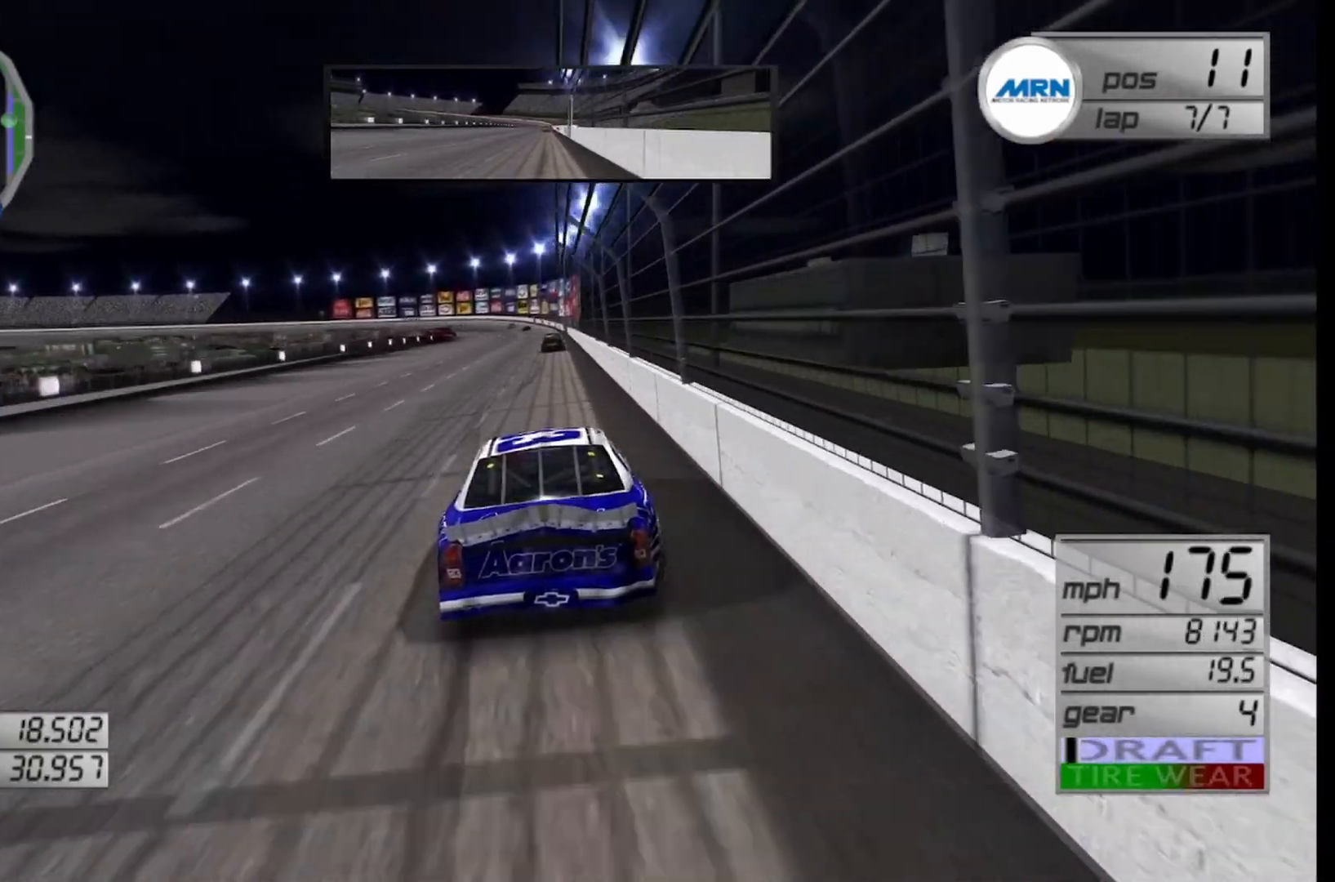
{"buttons": ["R2"], "left_stick": "center", "right_stick": "center", "events": []}
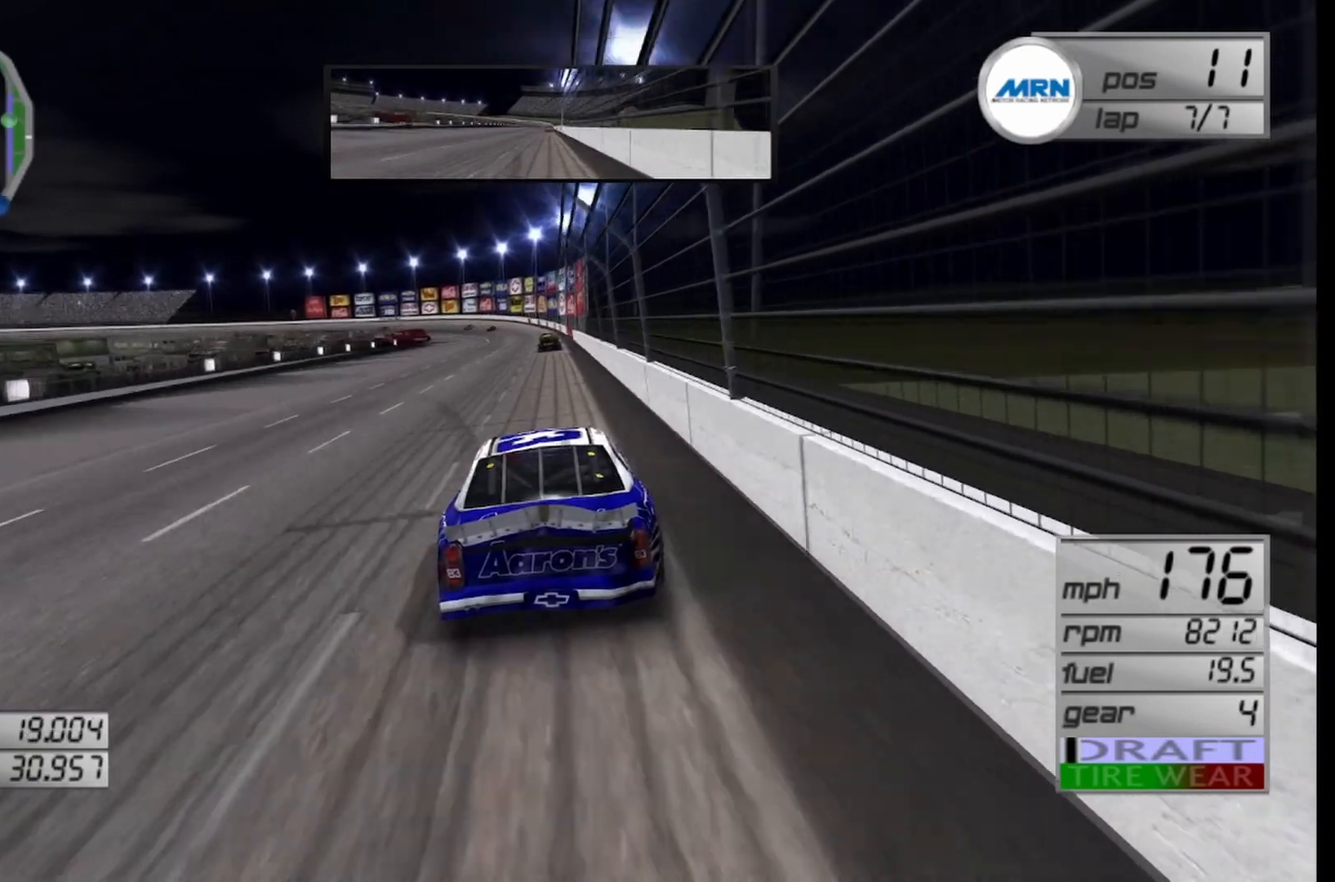
{"buttons": ["R2"], "left_stick": "center", "right_stick": "center", "events": []}
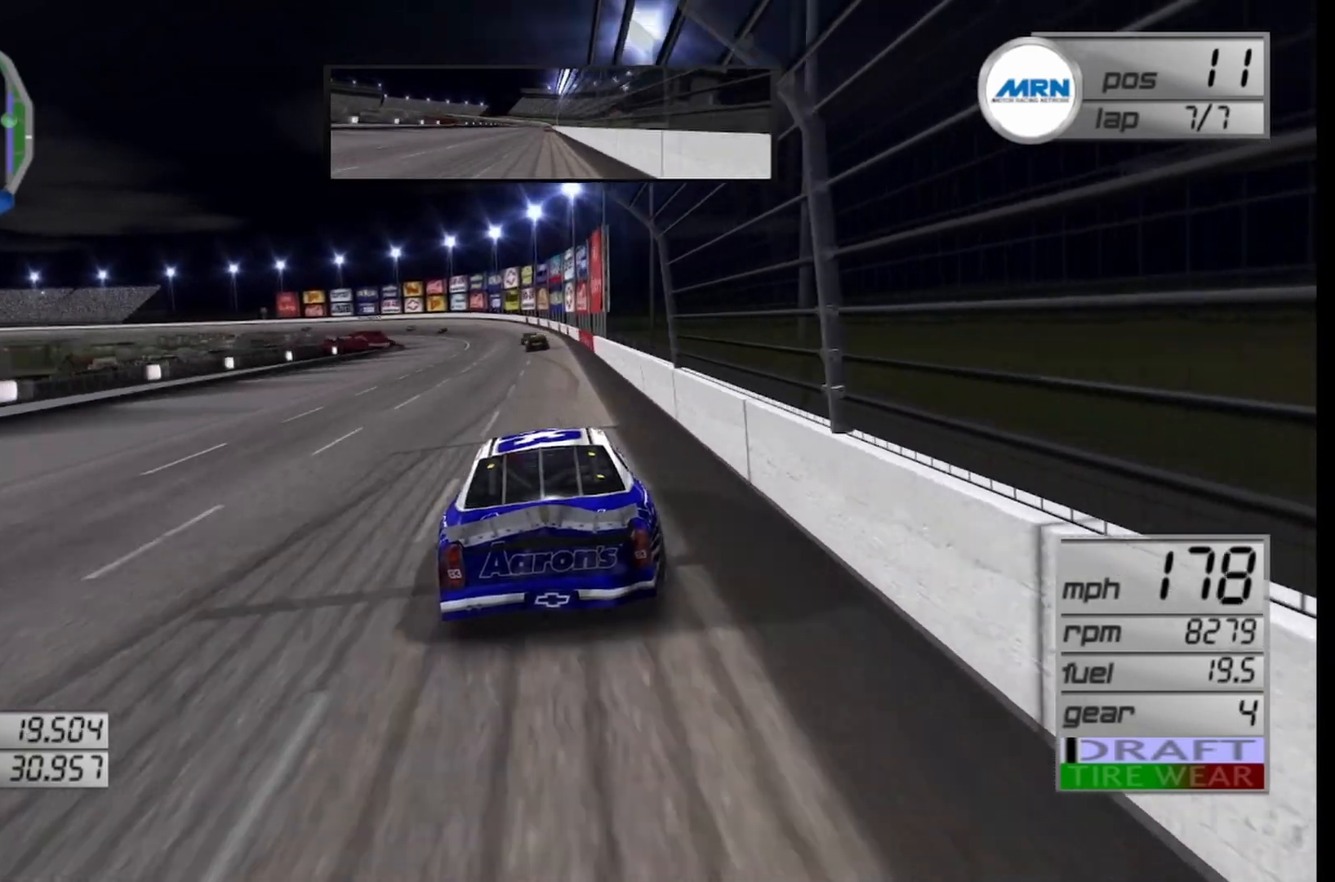
{"buttons": ["R2"], "left_stick": "left", "right_stick": "center", "events": [[83, "left_stick", "left"], [250, "left_stick", "center"], [375, "left_stick", "left"]]}
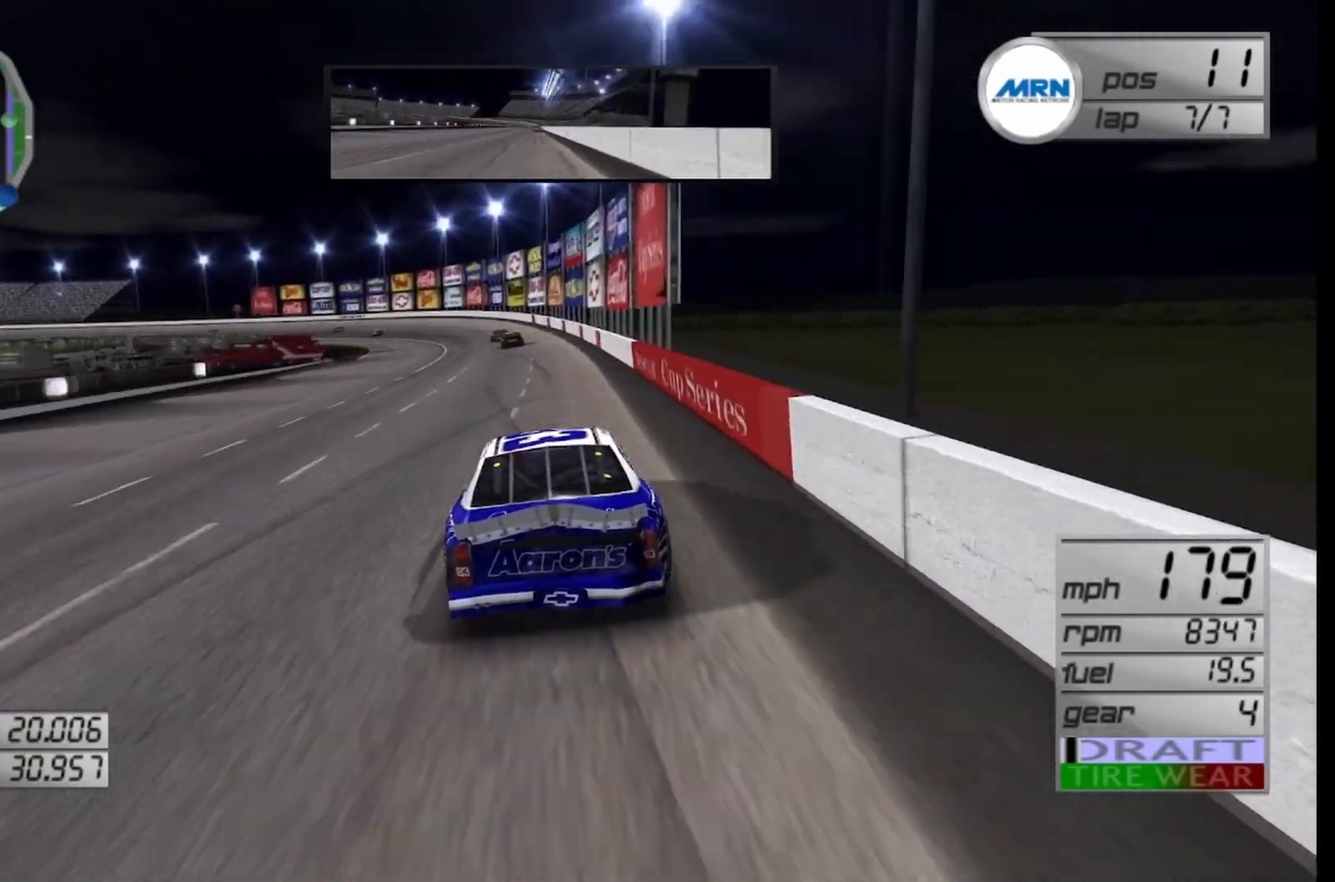
{"buttons": ["L2"], "left_stick": "left", "right_stick": "center", "events": [[83, "left_stick", "center"], [167, "R2", "up"], [167, "left_stick", "left"], [458, "L2", "down"]]}
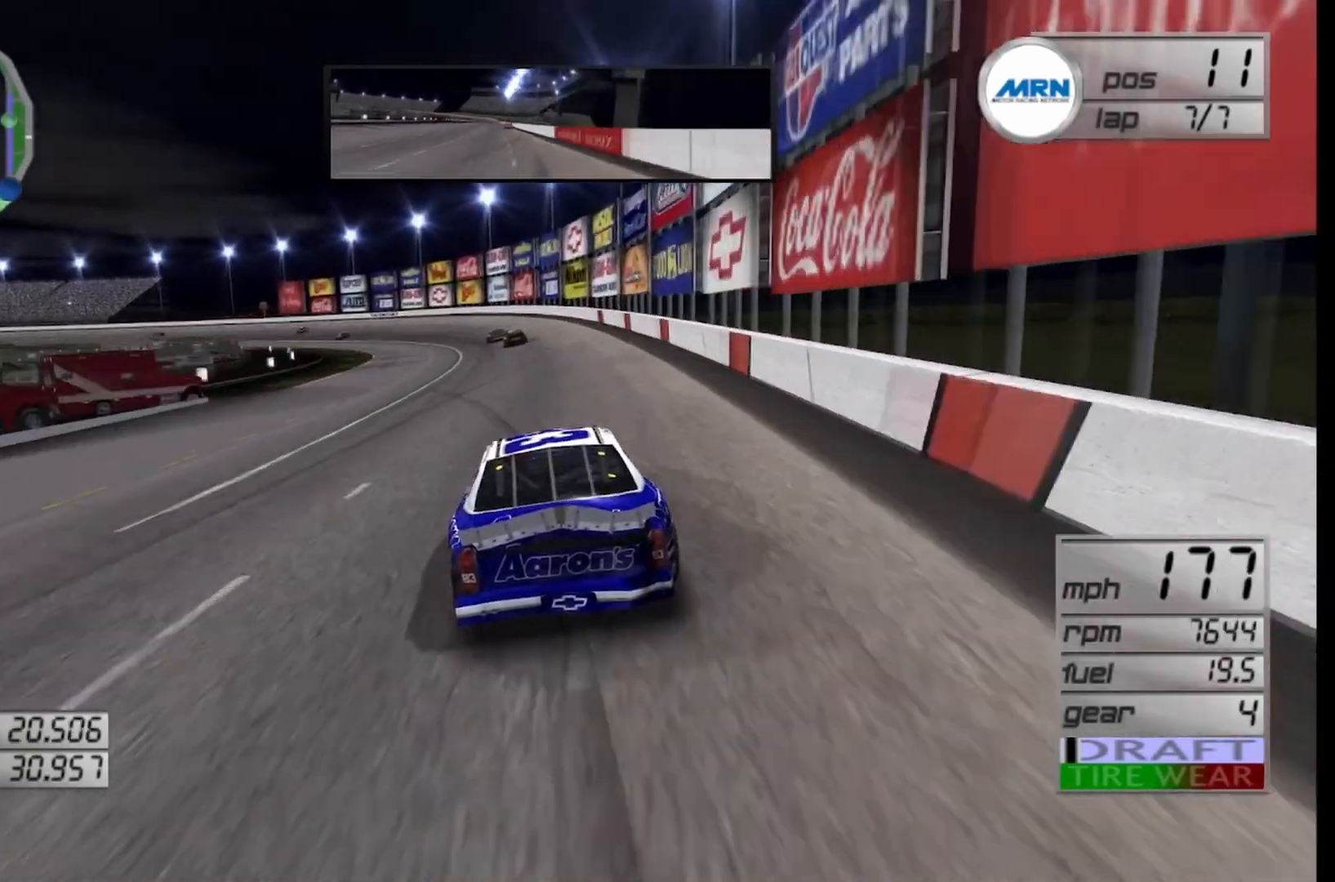
{"buttons": [], "left_stick": "left", "right_stick": "center", "events": [[250, "L2", "up"]]}
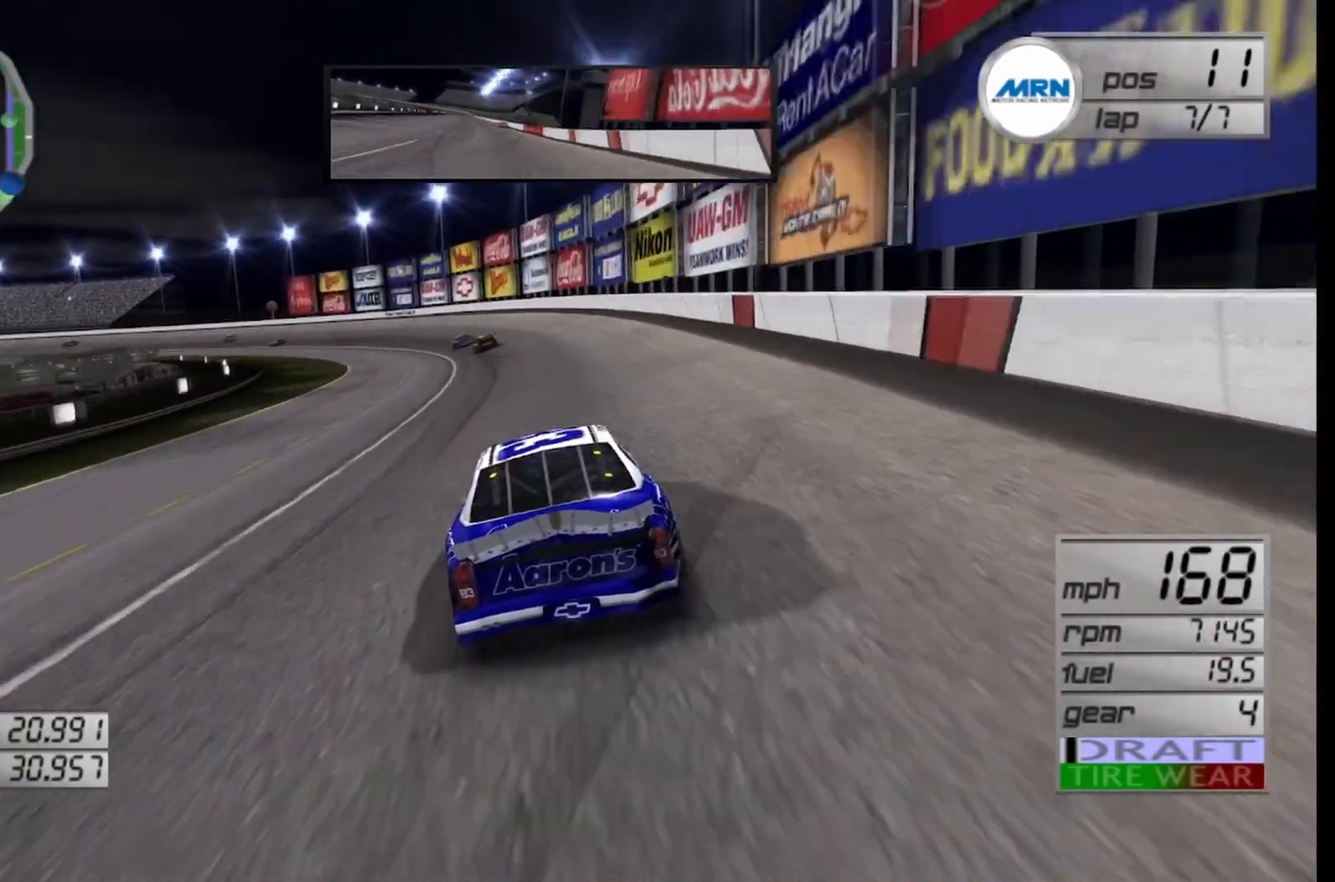
{"buttons": [], "left_stick": "center", "right_stick": "center", "events": [[333, "left_stick", "center"]]}
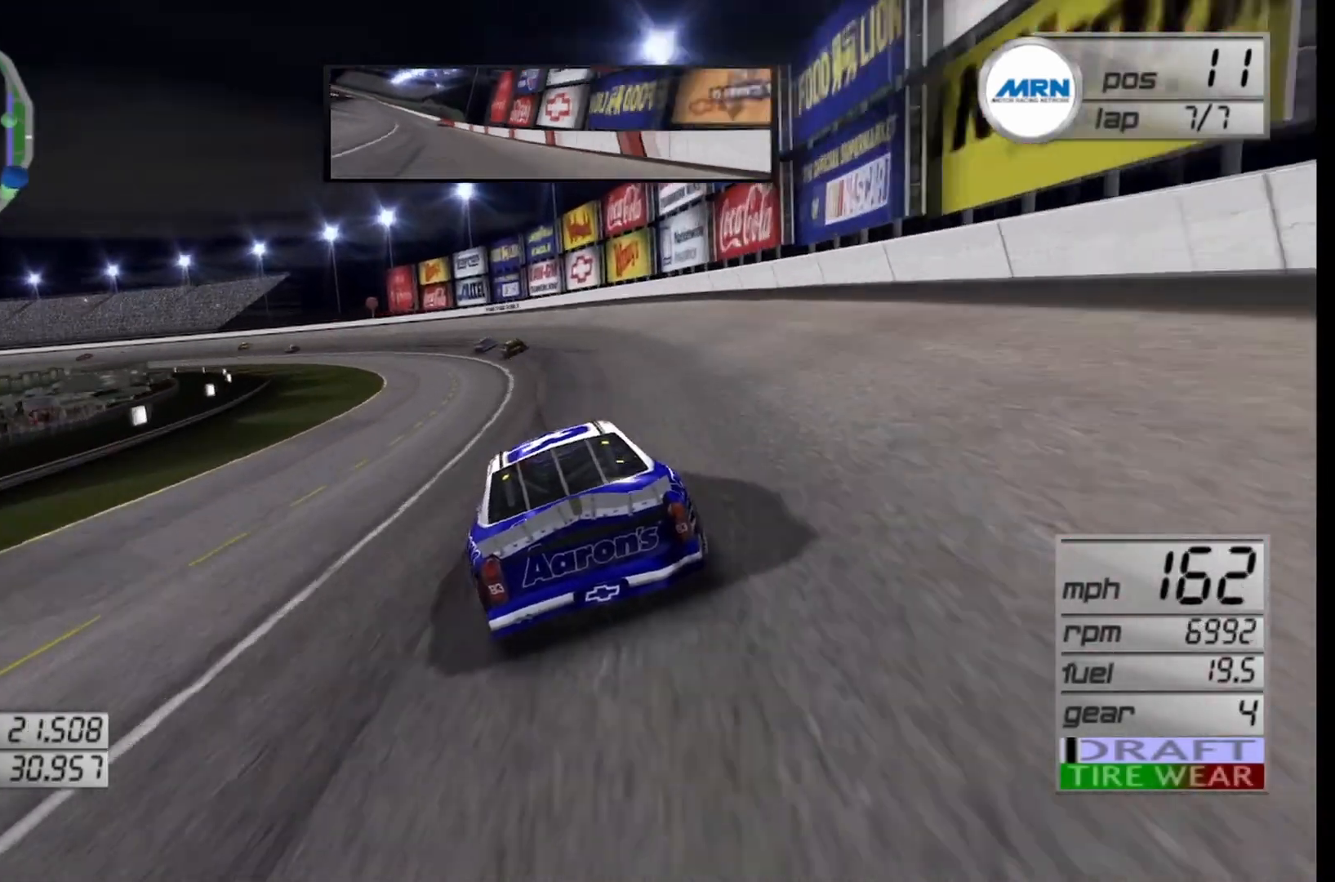
{"buttons": [], "left_stick": "left", "right_stick": "center", "events": [[125, "R2", "down"], [125, "left_stick", "left"], [250, "R2", "up"]]}
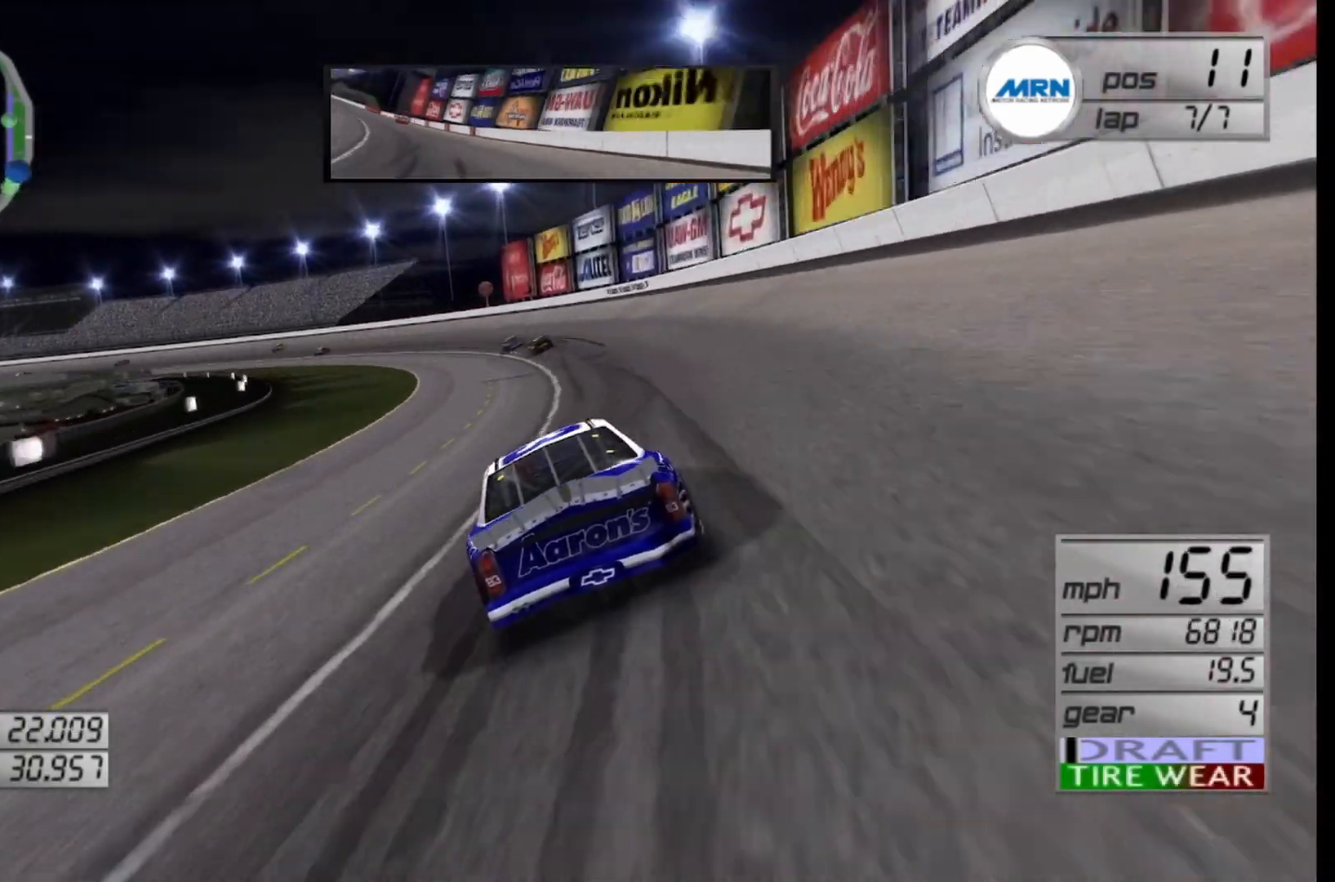
{"buttons": ["R2"], "left_stick": "left", "right_stick": "center", "events": [[42, "left_stick", "center"], [83, "R2", "down"], [292, "left_stick", "left"]]}
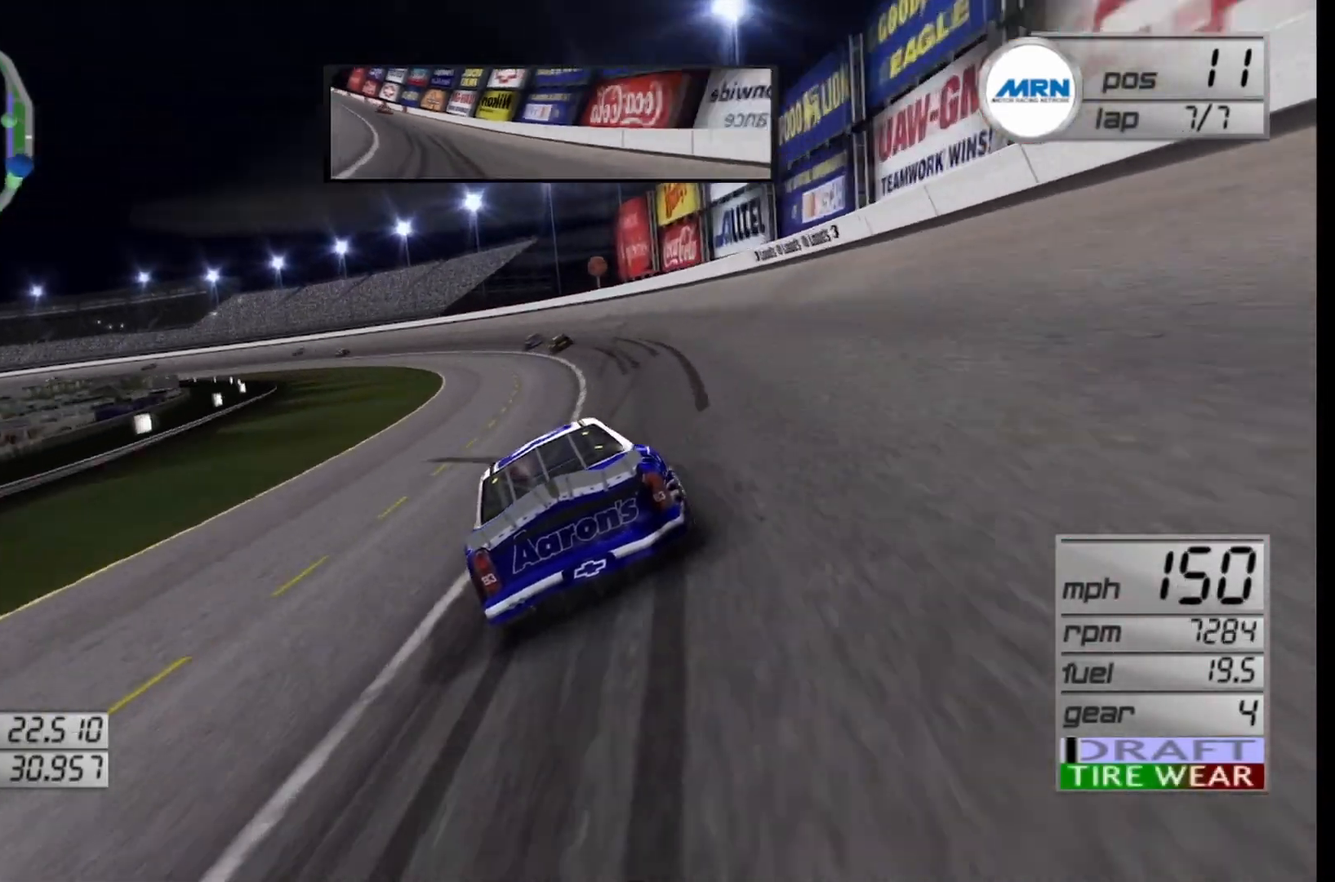
{"buttons": ["R2"], "left_stick": "center", "right_stick": "center", "events": [[167, "left_stick", "center"]]}
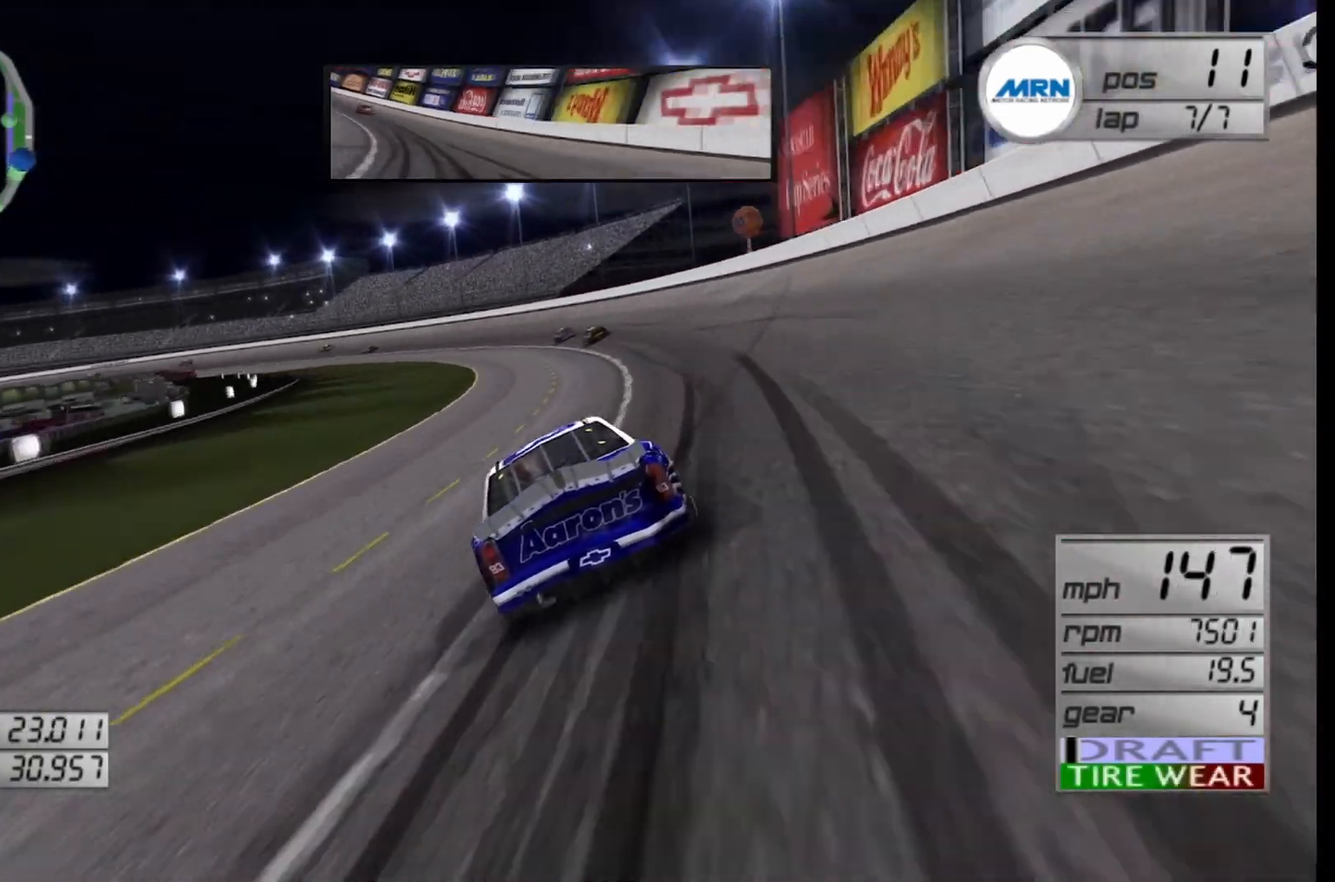
{"buttons": ["R2"], "left_stick": "center", "right_stick": "center", "events": [[167, "left_stick", "right"], [333, "left_stick", "center"]]}